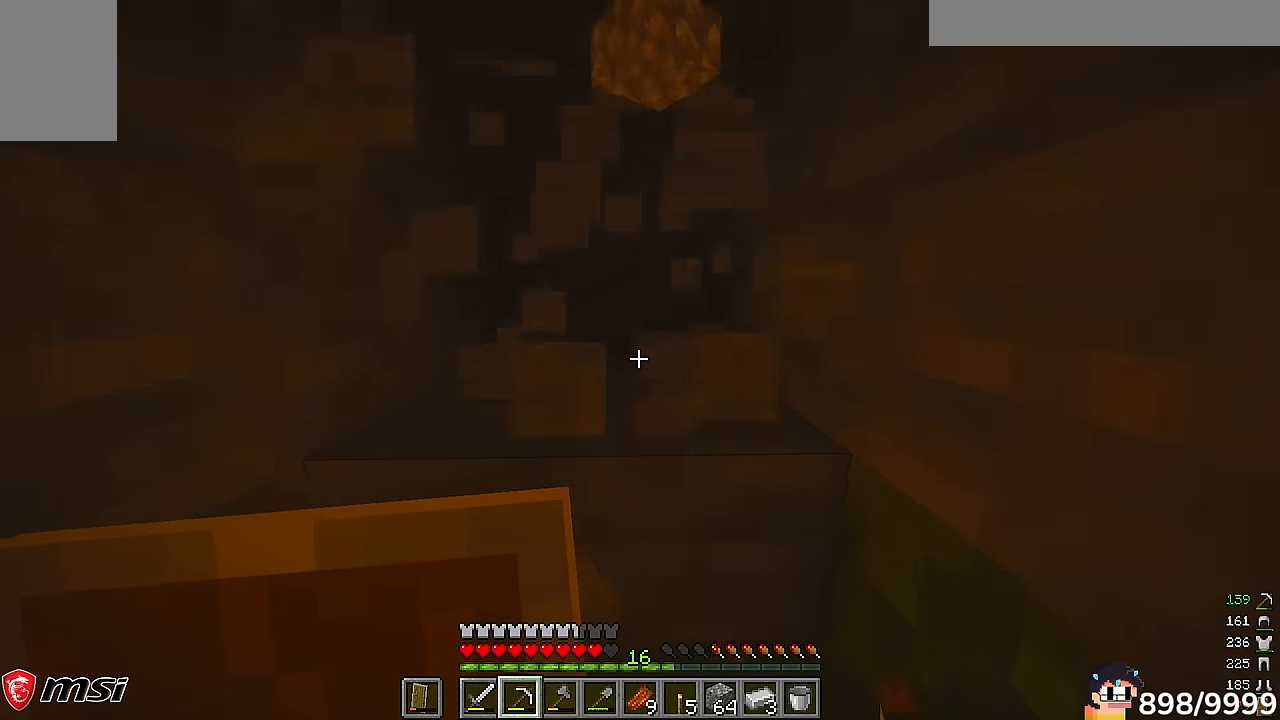
Gameplay with keyboard and mouse; each line is a JSON object with the keys and mouse buttons held at the frame after it. "events" lists presses ("down") and releases ("up") of "a", "d", "s", "w", "mouse_left" and "mouse_right" between this image and that frame as [ms after this image, input, new state], when the widget could be followed in between. "mouse_left", "mouse_right" = the "left", "right" buttons of the "mouse" list. No other keys are recorded. Fast repeated clicks can show as one long hold. Mouse movement is not recorded.
{"keys": ["w"], "mouse": ["left"], "events": []}
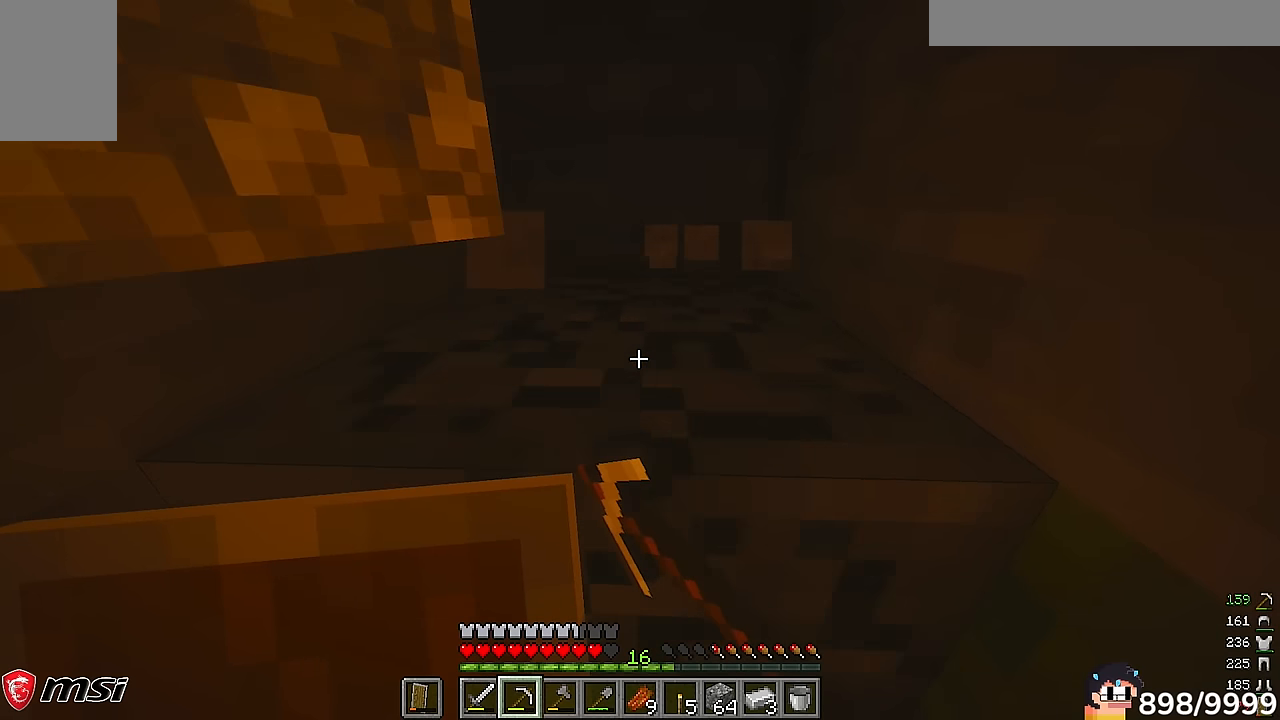
{"keys": ["w"], "mouse": ["left"], "events": []}
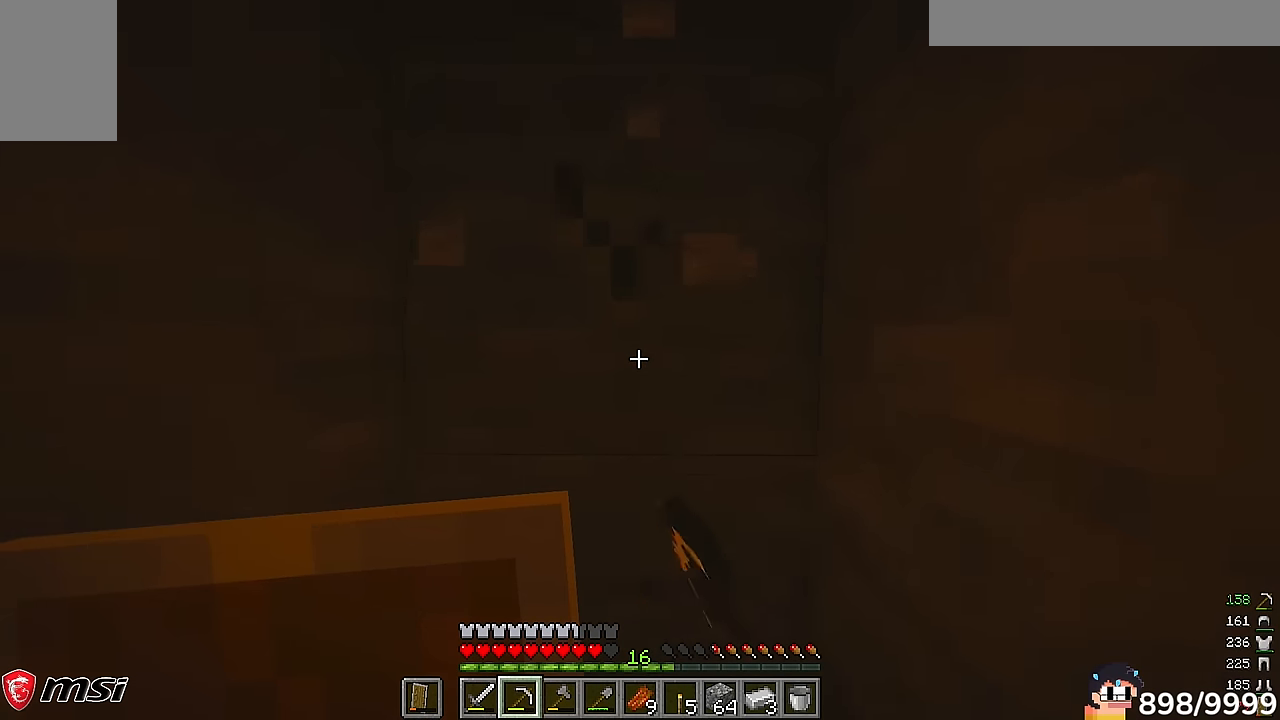
{"keys": ["w"], "mouse": ["left"], "events": []}
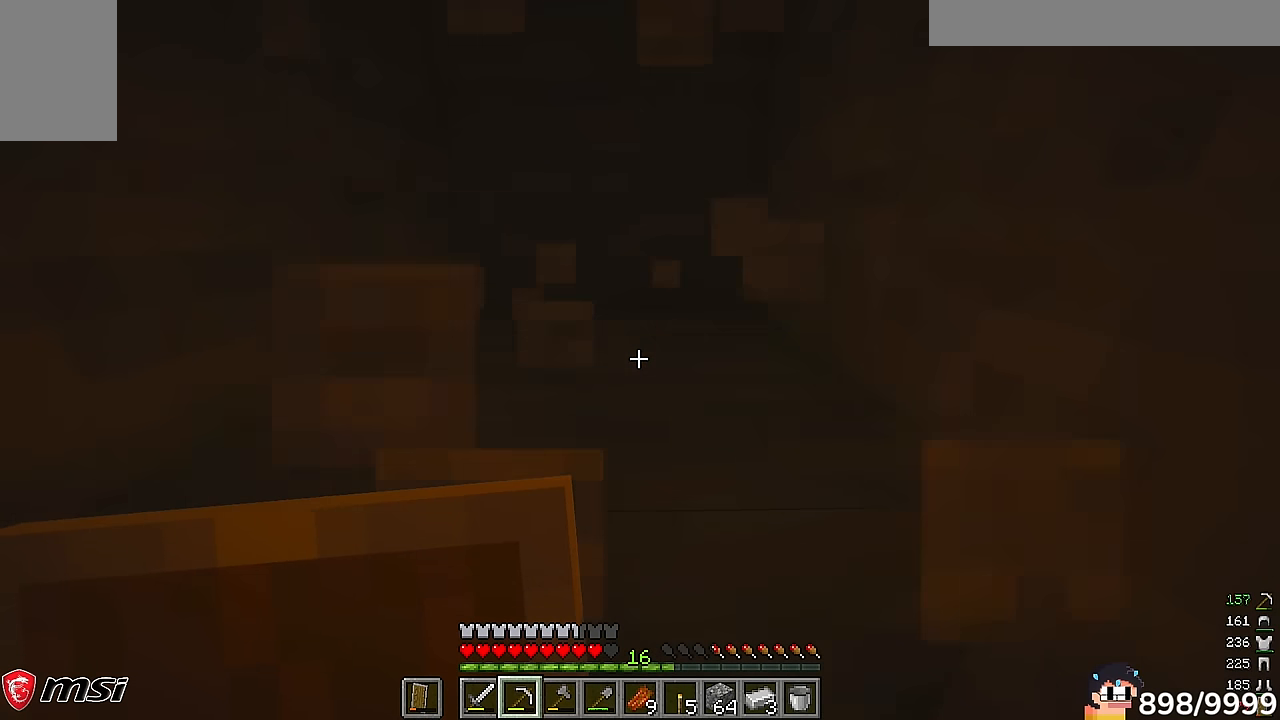
{"keys": ["w"], "mouse": ["left"], "events": []}
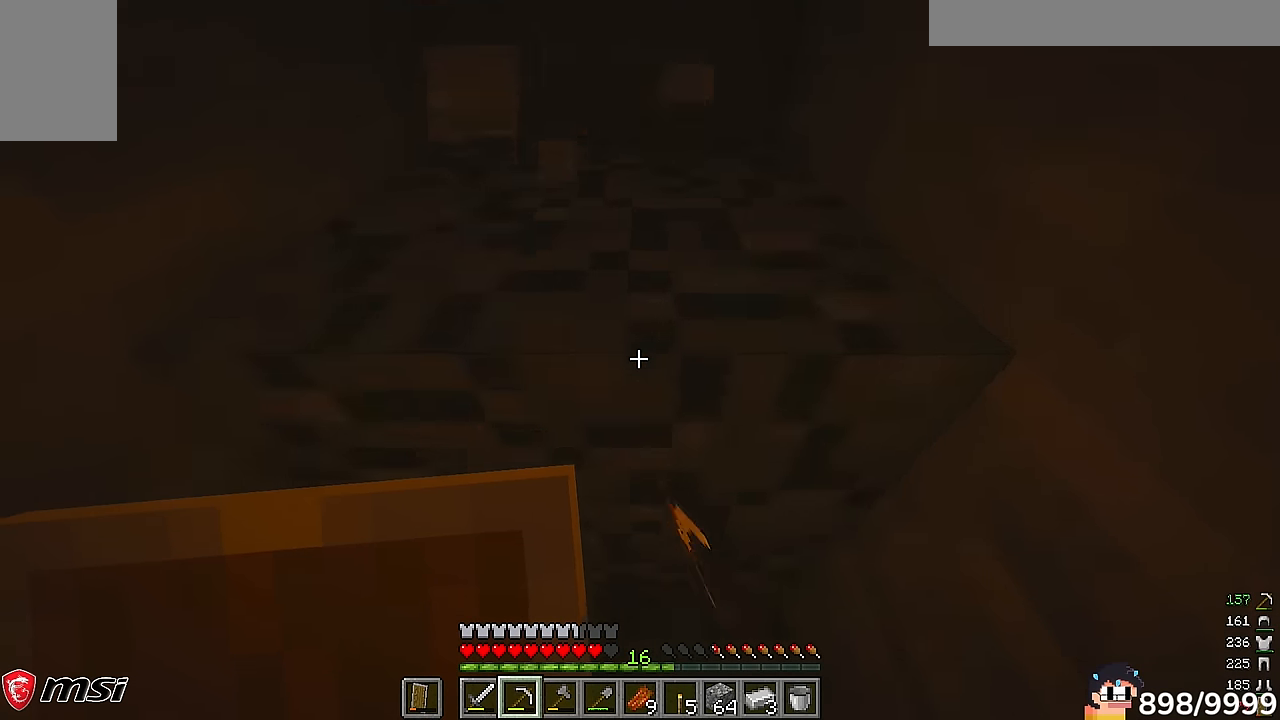
{"keys": [], "mouse": ["left"]}
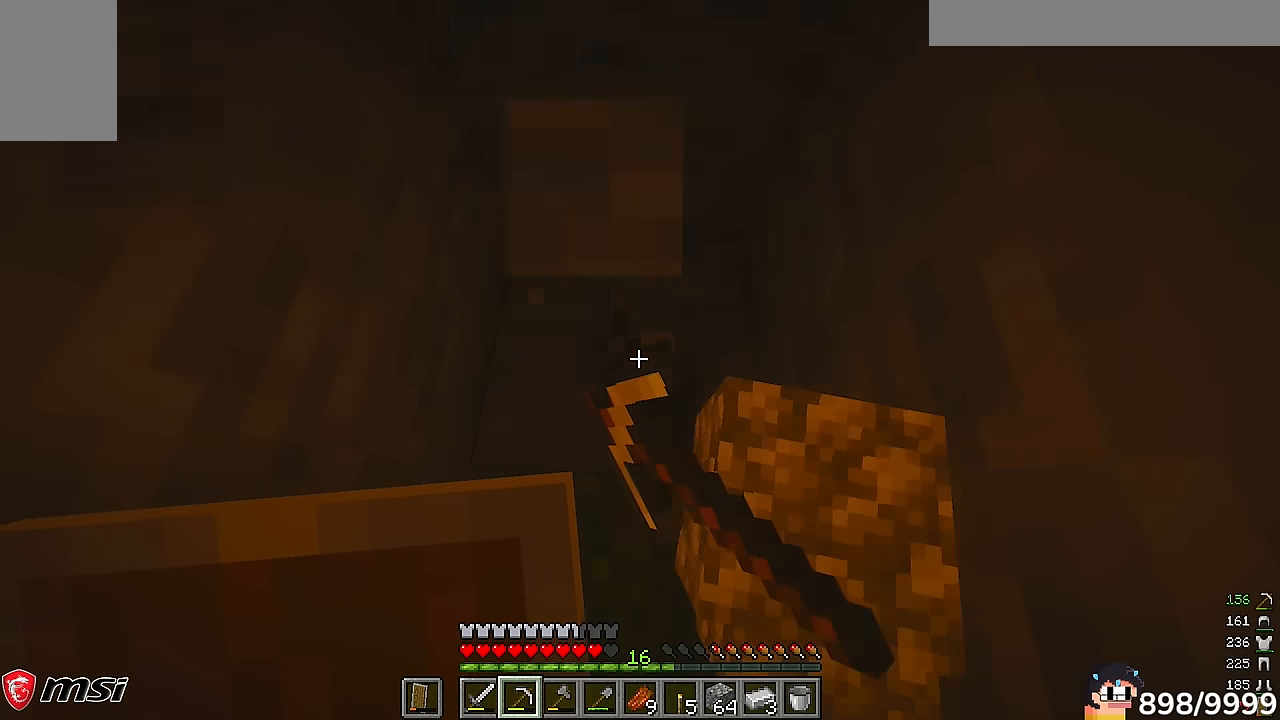
{"keys": [], "mouse": ["left"], "events": []}
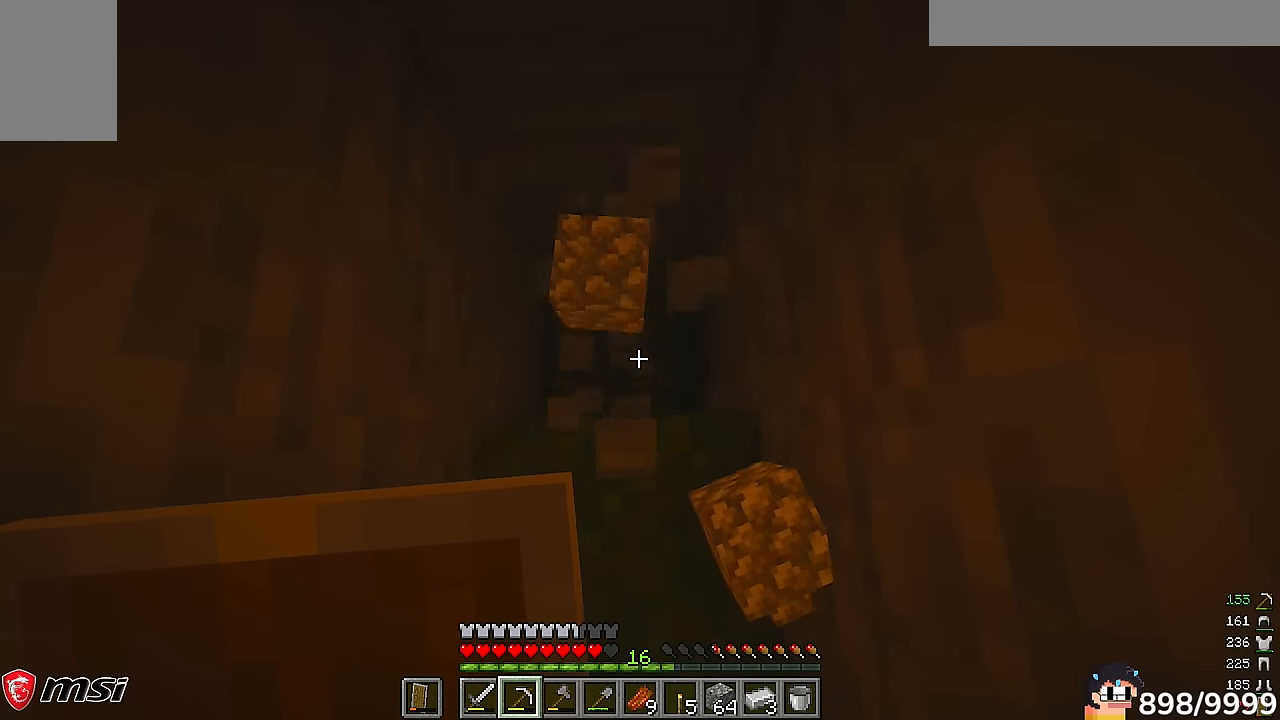
{"keys": [], "mouse": ["left"], "events": [[83, "mouse_left", "up"], [83, "w", "down"], [316, "w", "up"], [350, "mouse_left", "down"]]}
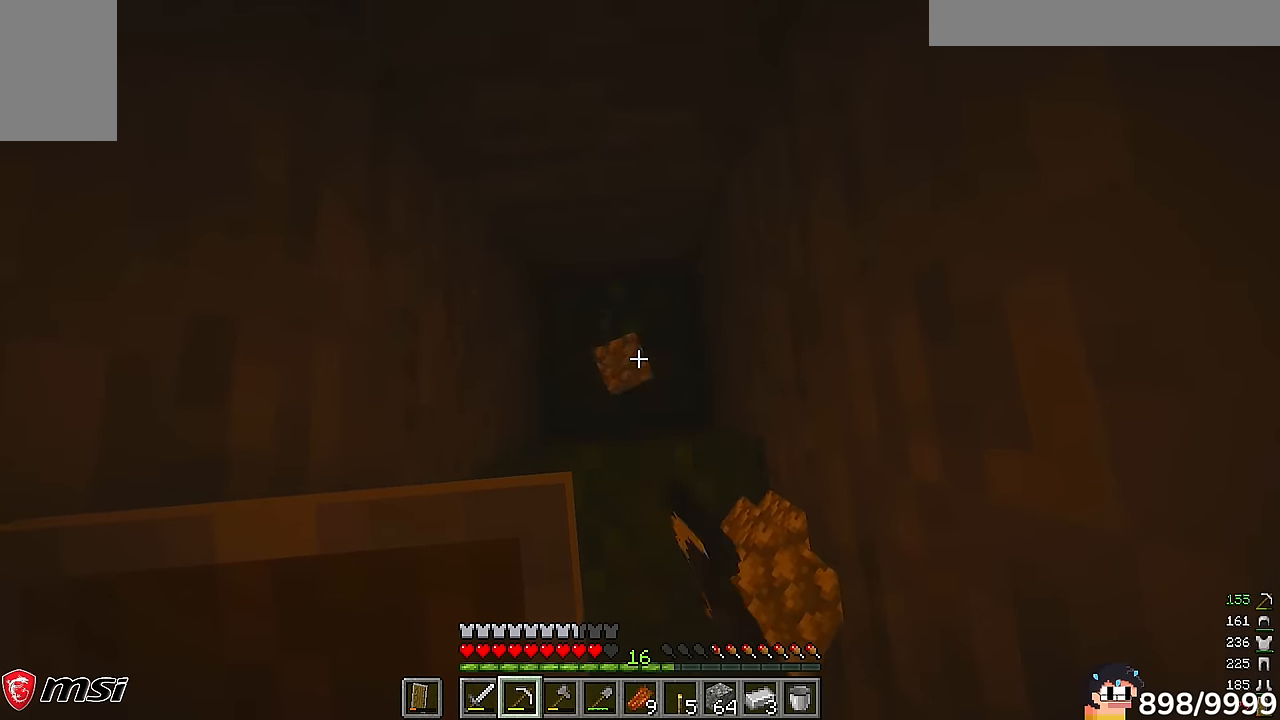
{"keys": [], "mouse": [], "events": [[450, "mouse_left", "up"]]}
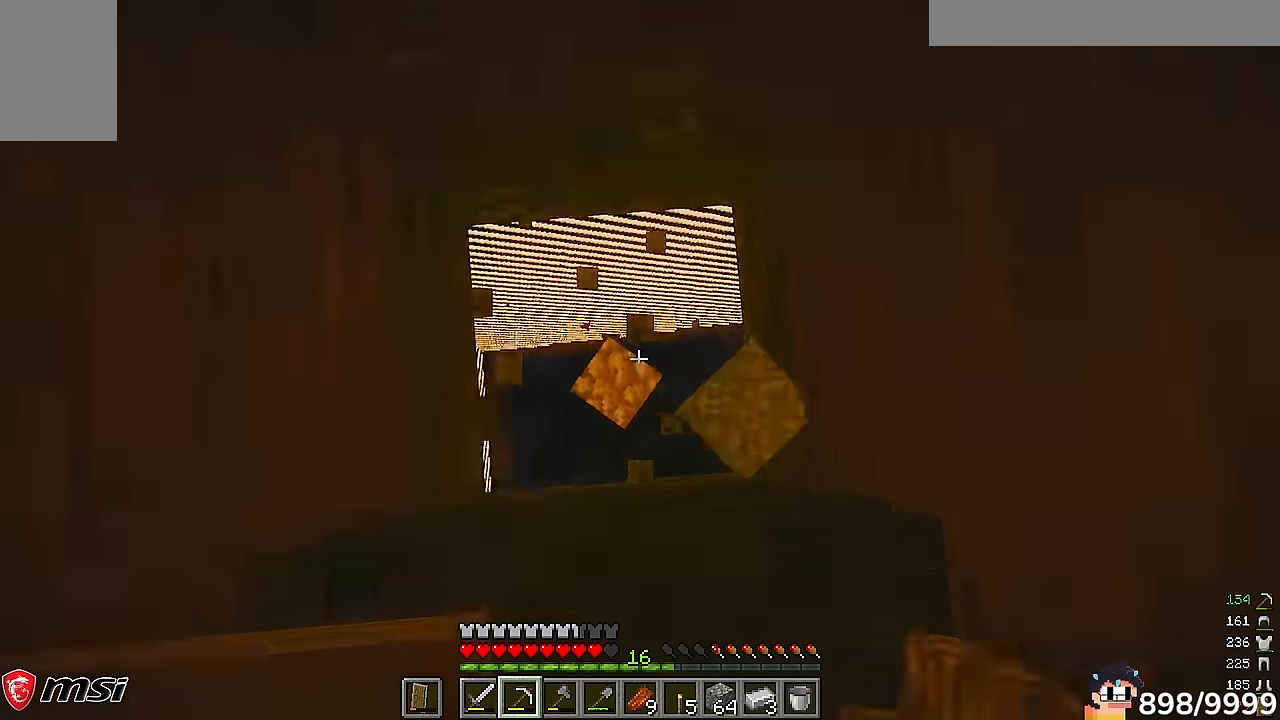
{"keys": [], "mouse": [], "events": []}
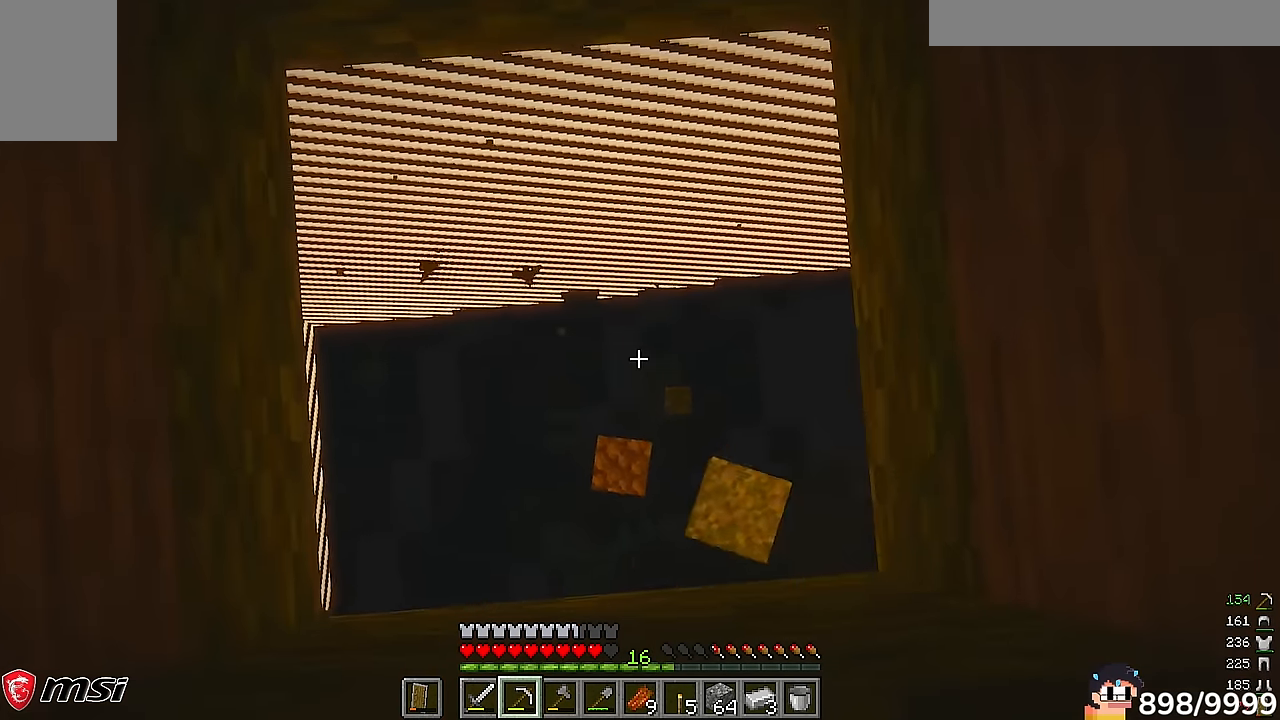
{"keys": [], "mouse": [], "events": []}
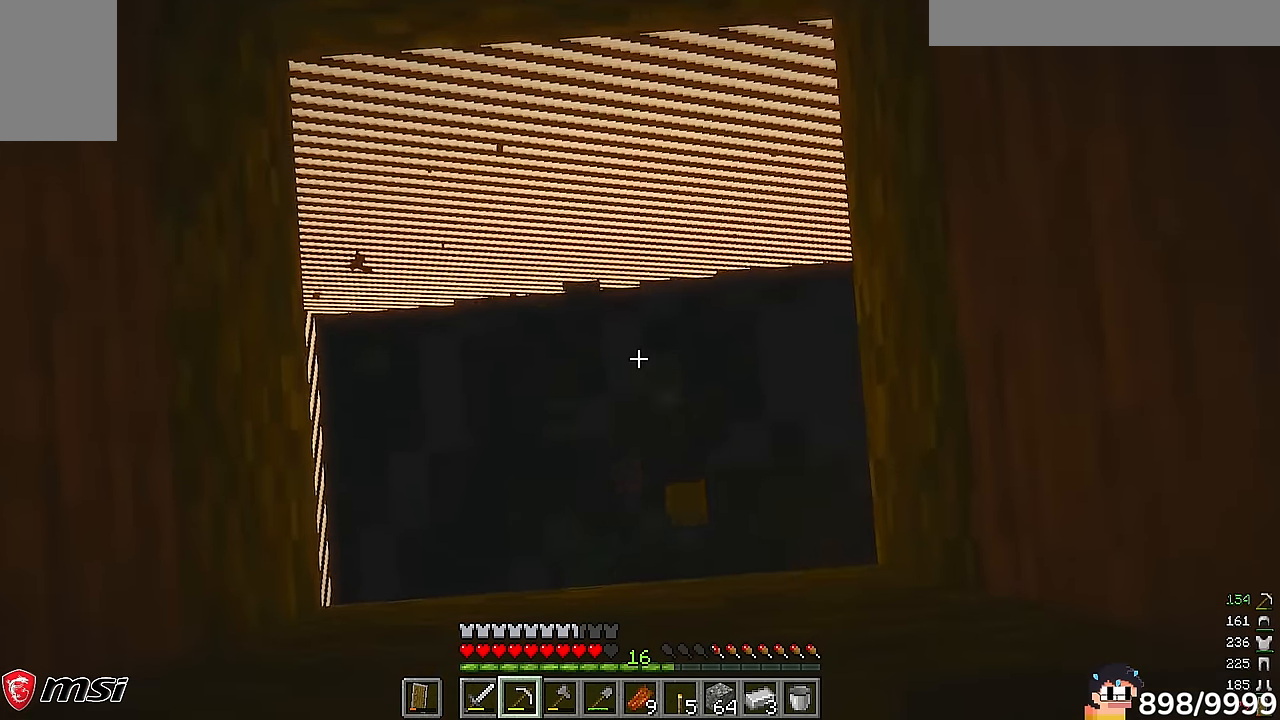
{"keys": ["a"], "mouse": ["left"], "events": [[250, "mouse_left", "down"], [316, "a", "down"]]}
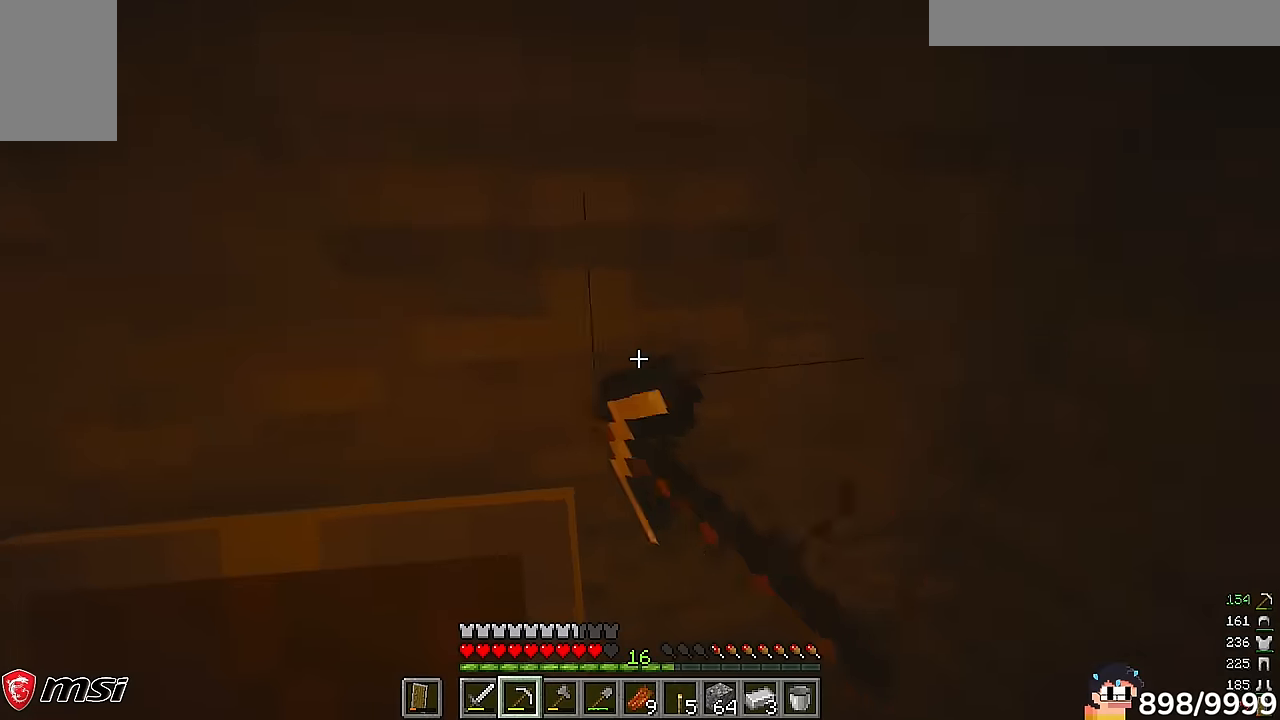
{"keys": [], "mouse": ["left"], "events": [[283, "a", "up"]]}
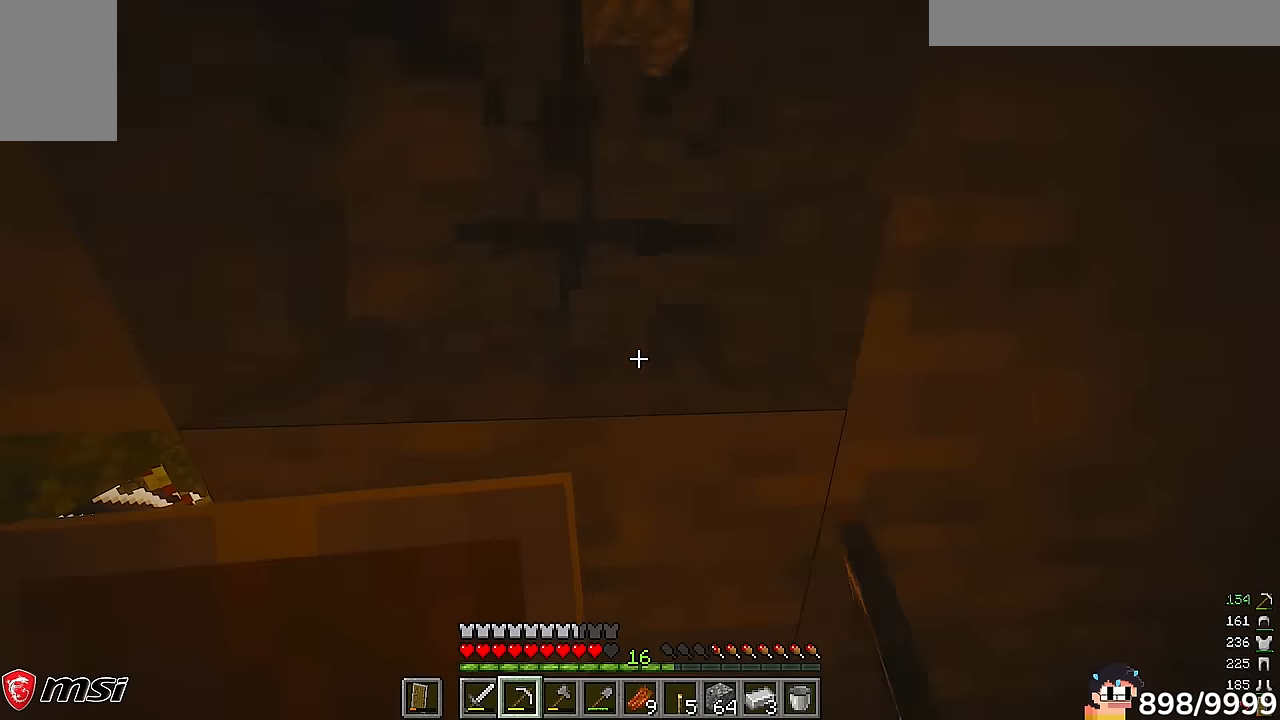
{"keys": ["a", "w"], "mouse": ["left"]}
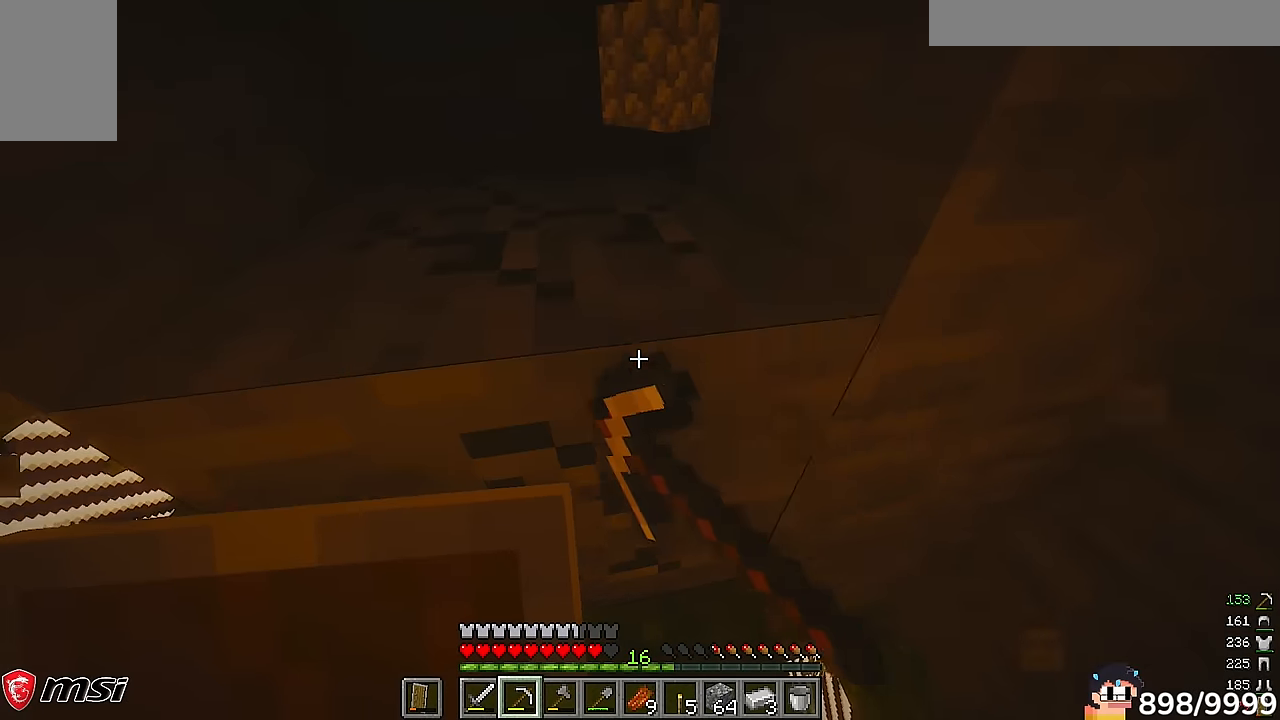
{"keys": ["a", "w"], "mouse": ["left"]}
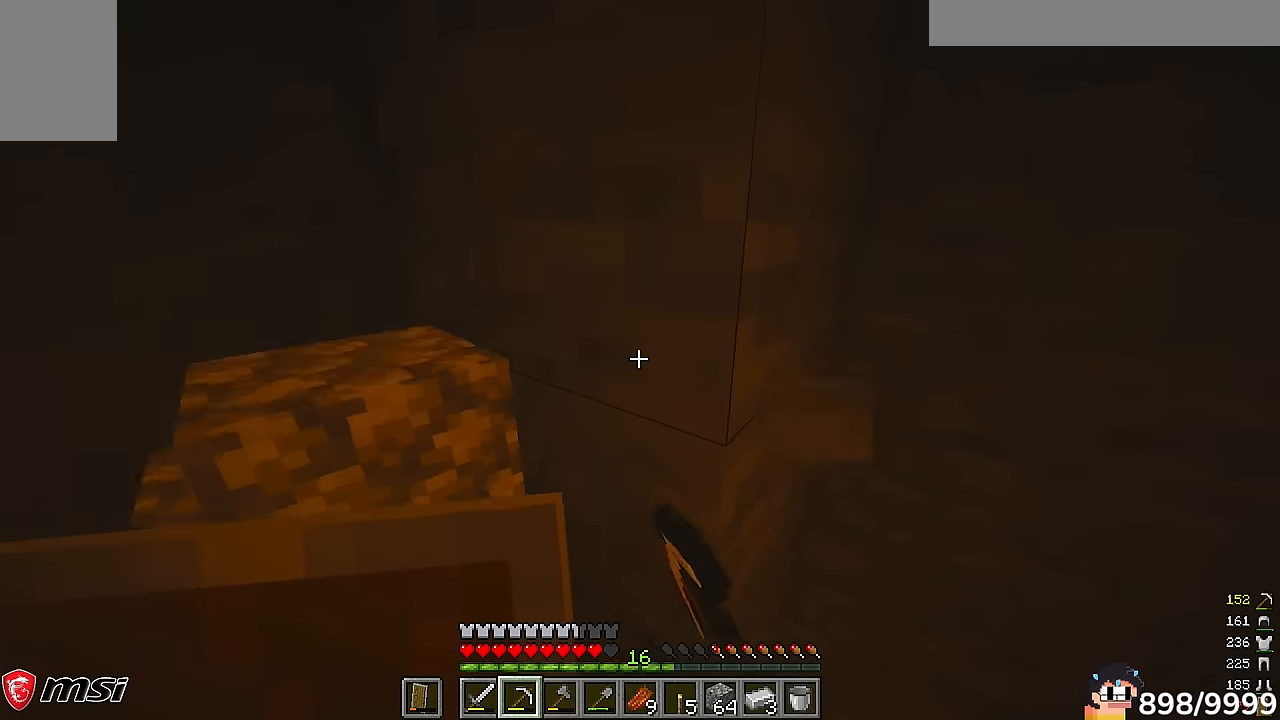
{"keys": ["a", "w"], "mouse": ["left"], "events": []}
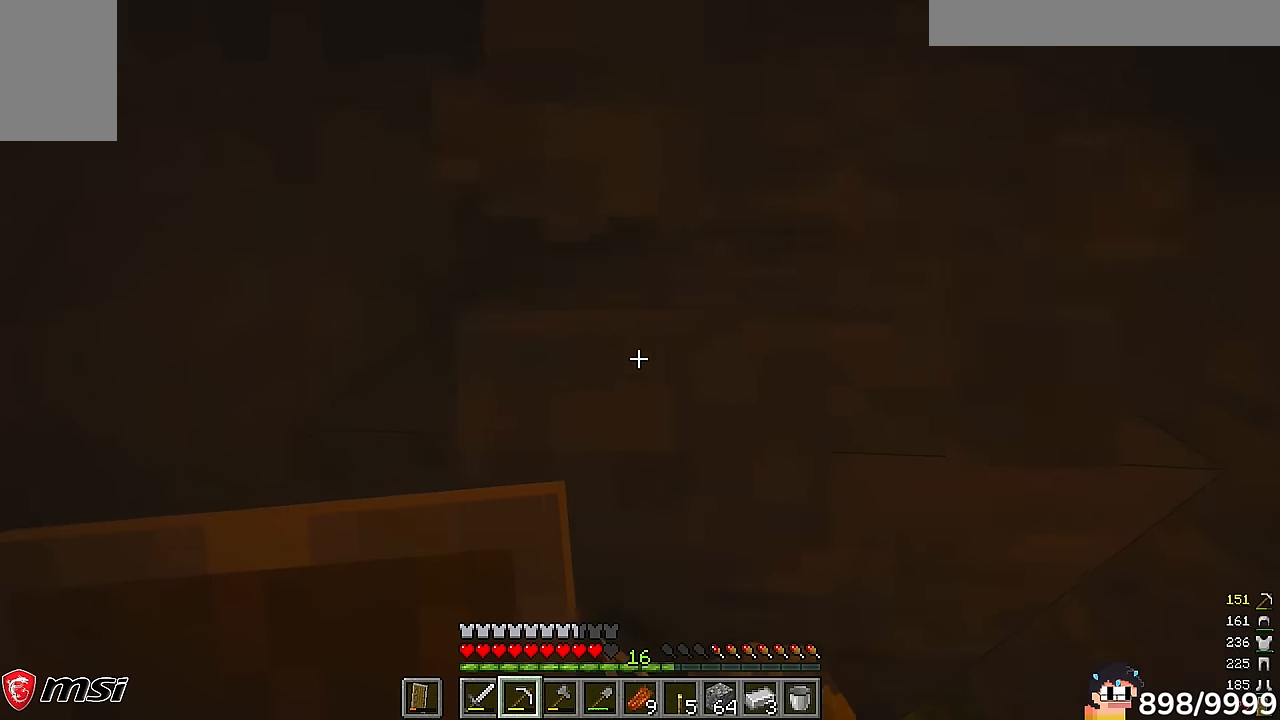
{"keys": [], "mouse": ["left"], "events": [[16, "a", "up"], [83, "w", "up"]]}
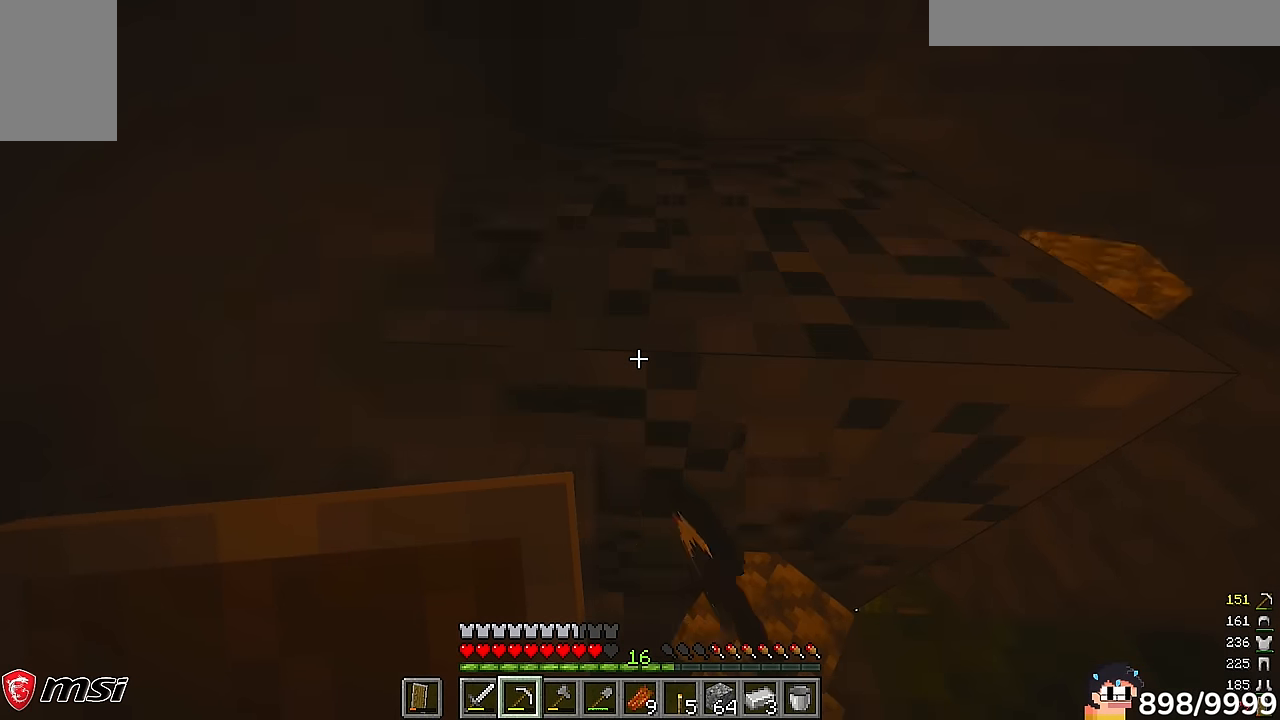
{"keys": [], "mouse": ["left"], "events": []}
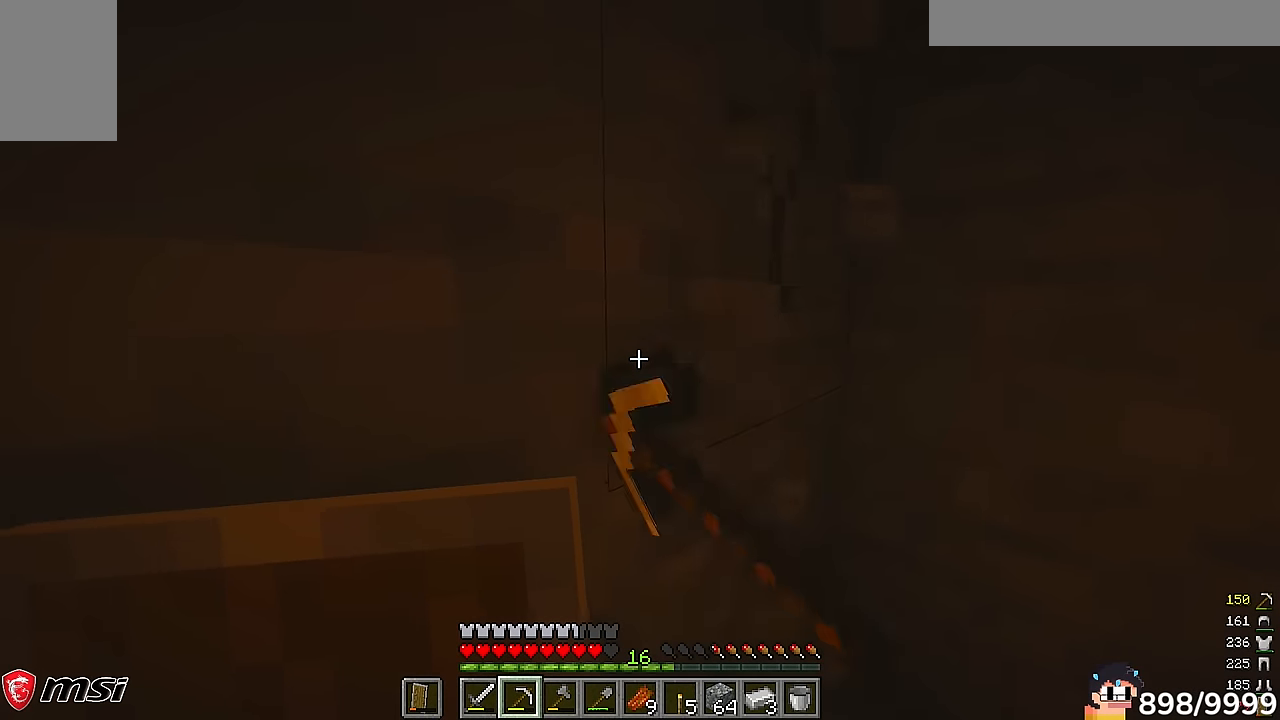
{"keys": [], "mouse": ["left"], "events": []}
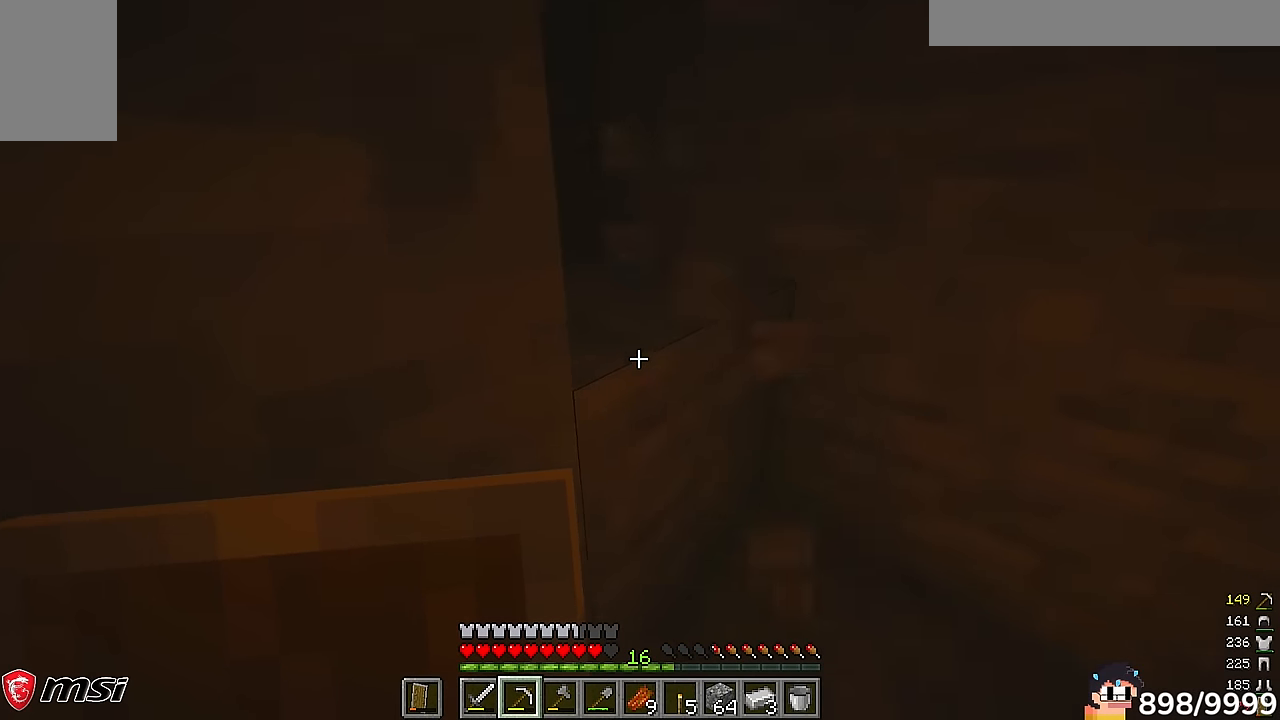
{"keys": ["w"], "mouse": ["left"], "events": [[66, "w", "down"], [183, "d", "down"], [416, "d", "up"]]}
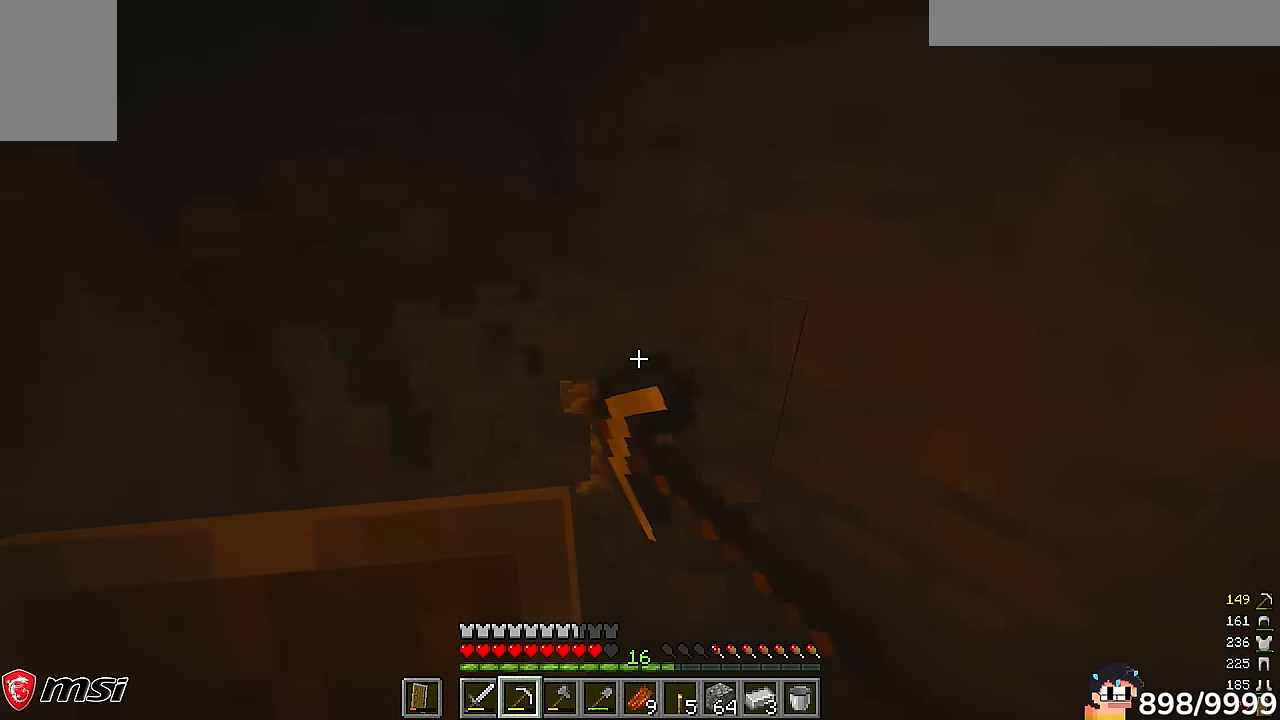
{"keys": ["a", "w"], "mouse": ["left"], "events": [[16, "w", "up"], [316, "w", "down"], [383, "a", "down"]]}
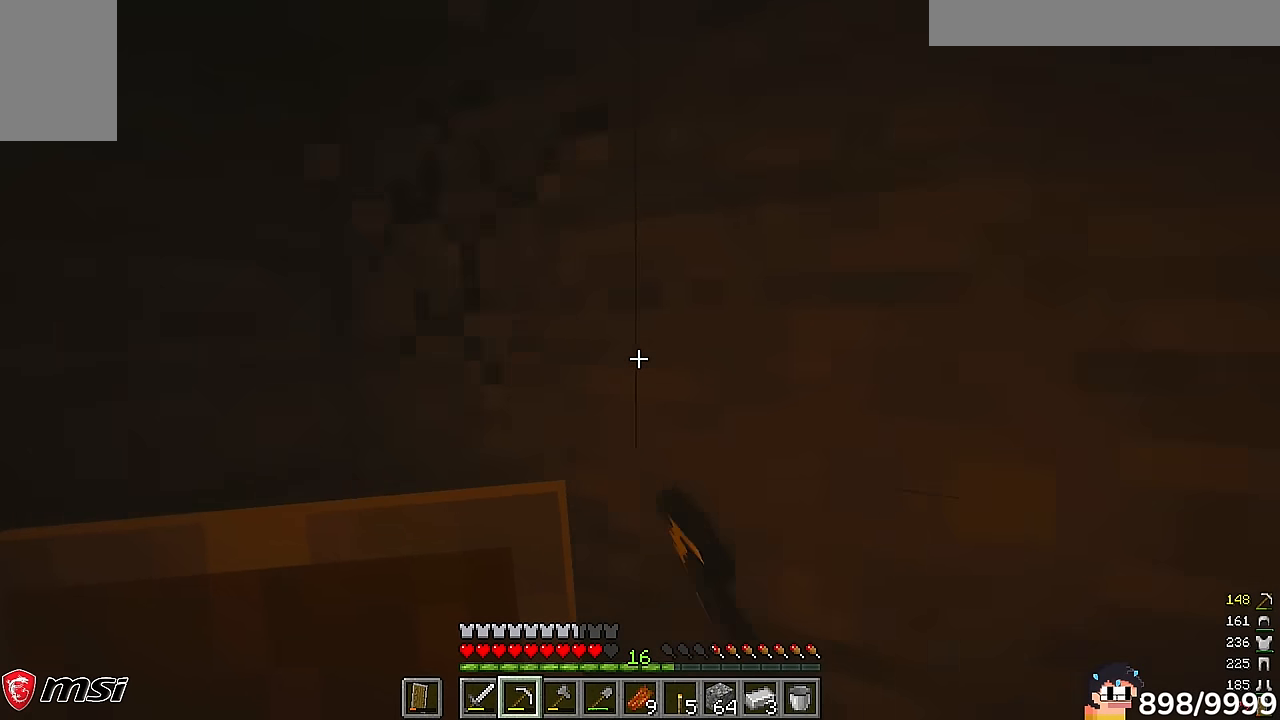
{"keys": ["a", "w"], "mouse": ["left"], "events": []}
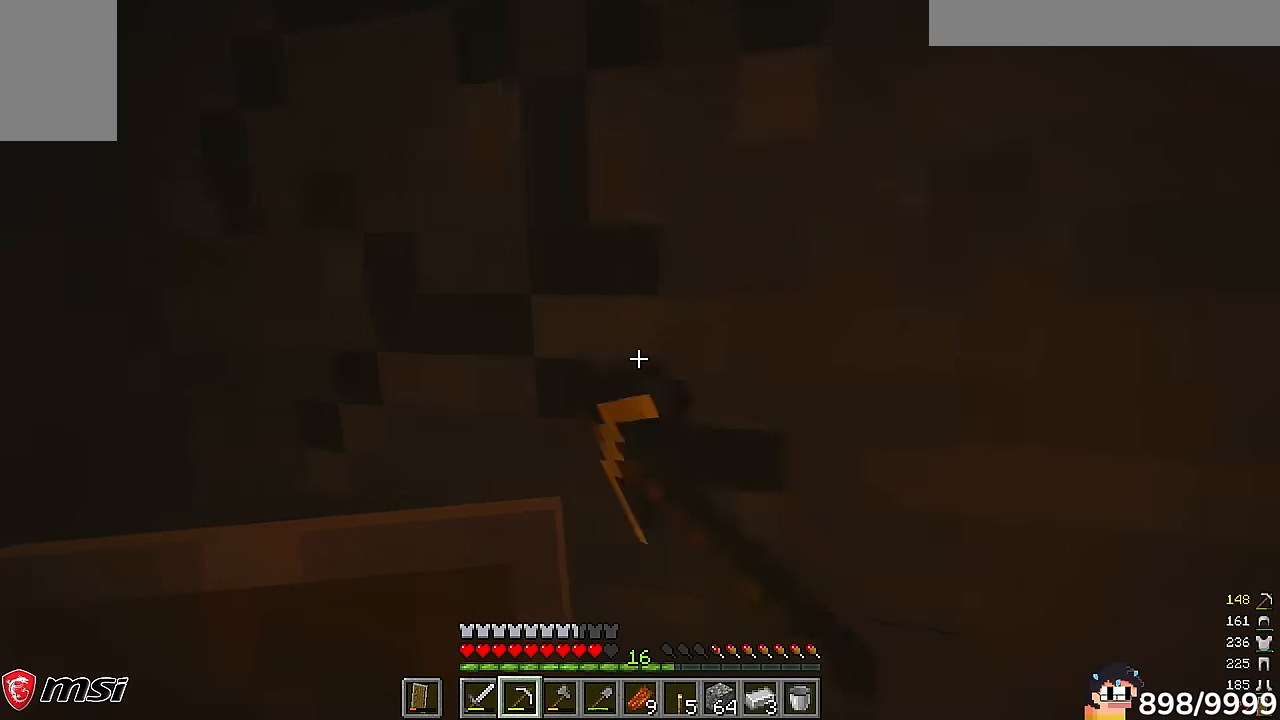
{"keys": [], "mouse": ["left"], "events": [[216, "a", "up"], [250, "w", "up"]]}
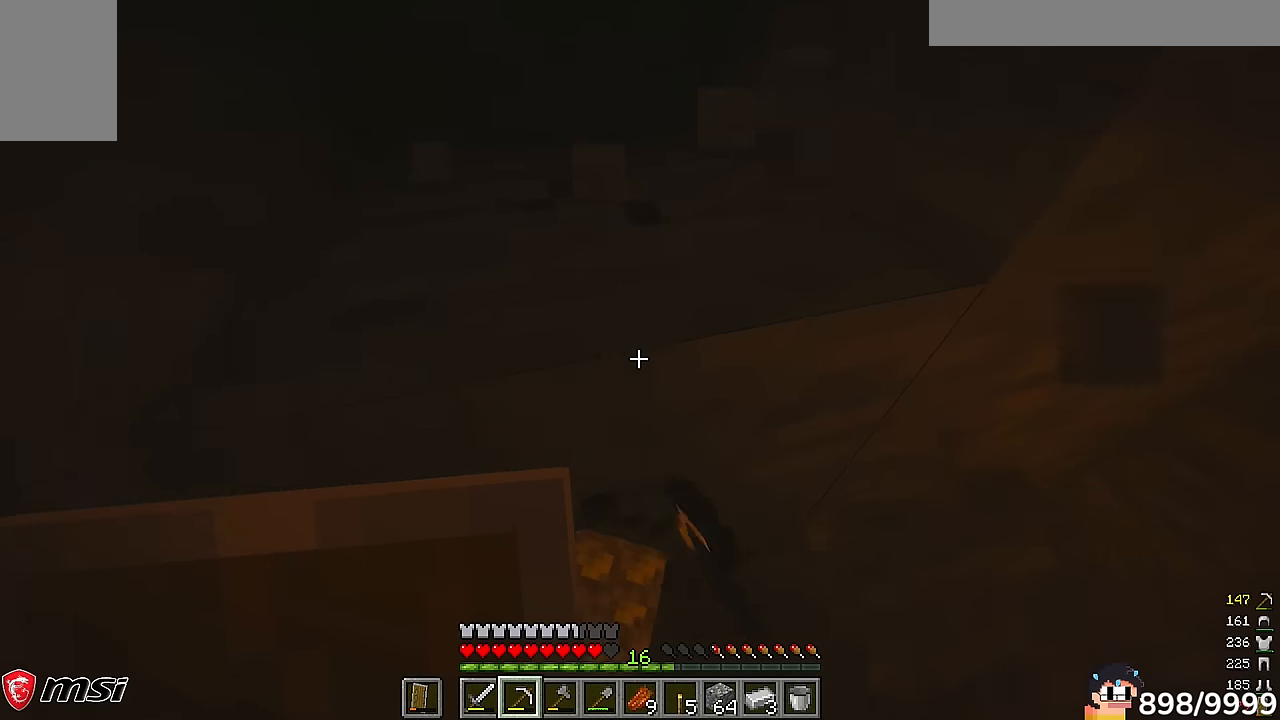
{"keys": [], "mouse": ["left"], "events": [[16, "d", "down"], [16, "w", "down"], [183, "d", "up"], [183, "w", "up"]]}